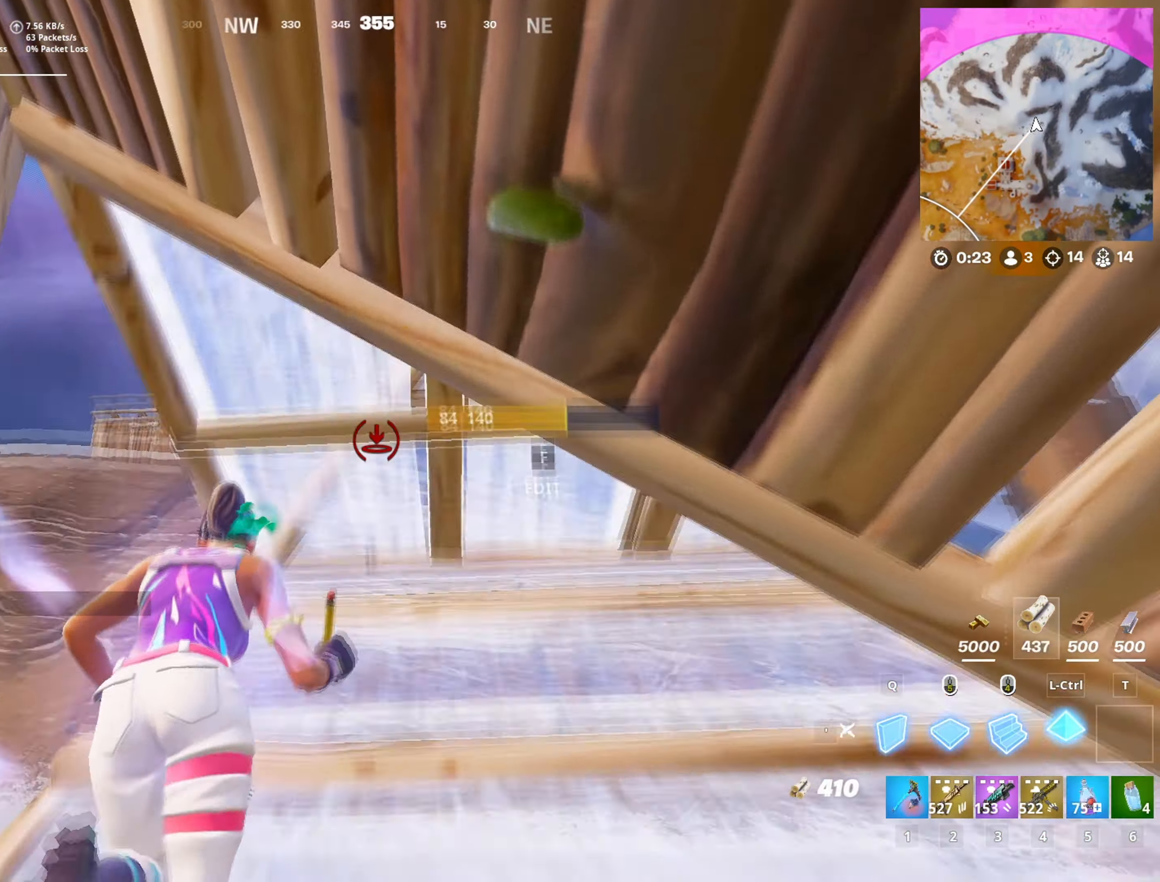
Gameplay with keyboard and mouse; each line is a JSON object with the keys and mouse buttons held at the frame after it. "events" lists presses ("down") and releases ("up") of "1", "2", "3", "4", "5", "a", "alt", "c", "caps_lock", "ctrl", "d", "e", "f", "g", "q", "r", "s", "shift", "space", "t", "tab", "v", "w", "x", "z", "mouse_left", "mouse_wheel" and "mouse_right" between this image and that frame as [ms after this image, input, new state], when the widget could be followed in between. "mouse_left", "mouse_wheel", "mouse_right" = the "left", "wheel", "right" buttons of the "mouse" list. No other keys are recorded. "wheel" means that the mouse wheel is clicked or scrolled. "mouse_move" is the direction in which the mouse moves at that frame (one of eight, or "still"), when it could be read.
{"keys": ["w"], "mouse": [], "mouse_move": "down-left", "events": [[33, "ctrl", "up"], [33, "mouse_left", "up"], [117, "f", "down"], [167, "mouse_left", "down"], [184, "f", "up"], [267, "mouse_left", "up"], [317, "f", "down"], [400, "f", "up"], [400, "mouse_left", "down"], [501, "mouse_left", "up"]]}
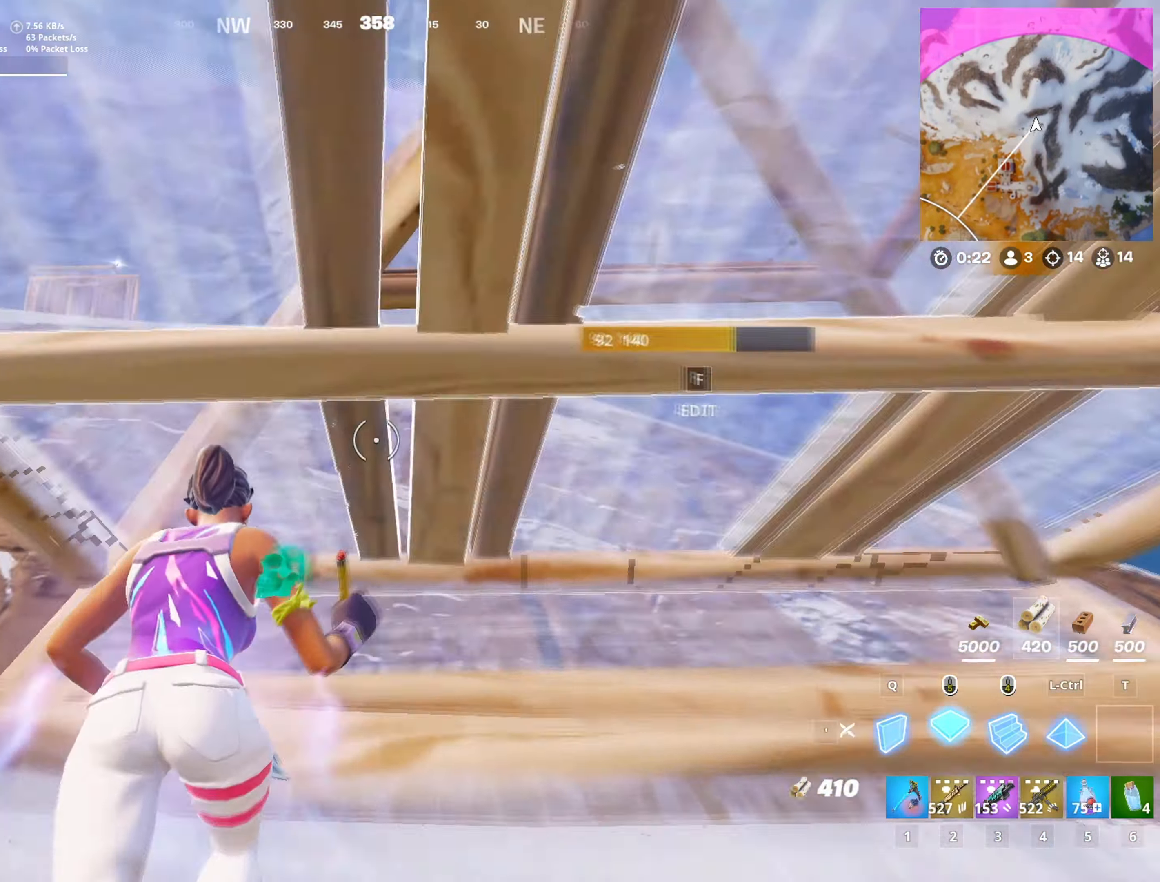
{"keys": ["w"], "mouse": ["left"], "mouse_move": "left", "events": [[133, "f", "down"], [183, "f", "up"], [183, "mouse_left", "down"], [283, "mouse_left", "up"], [467, "mouse_left", "down"]]}
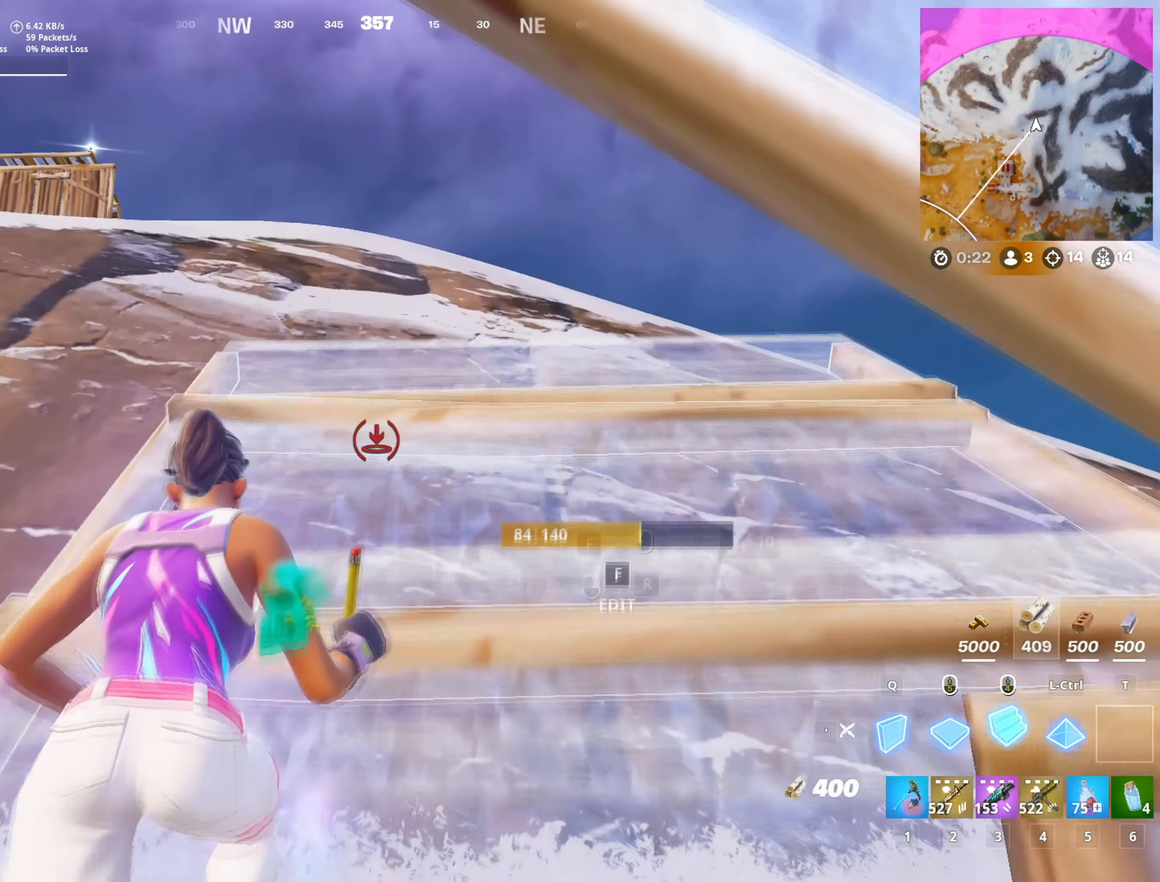
{"keys": ["w"], "mouse": ["left"], "mouse_move": "down", "events": [[200, "ctrl", "down"], [250, "mouse_left", "up"], [300, "ctrl", "up"], [384, "f", "down"], [434, "mouse_left", "down"], [484, "f", "up"]]}
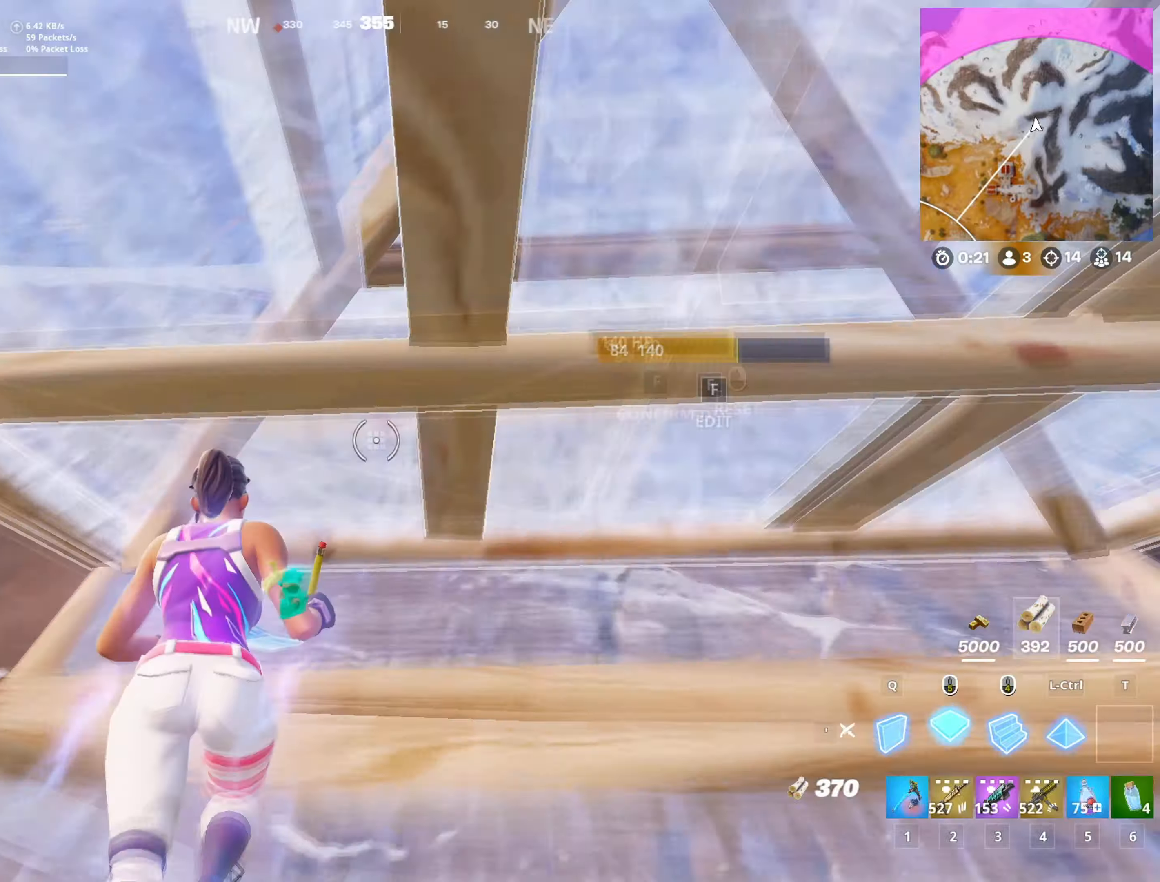
{"keys": ["d", "w"], "mouse": ["left"], "mouse_move": "right", "events": [[33, "mouse_left", "up"], [116, "f", "down"], [166, "f", "up"], [166, "mouse_left", "down"], [216, "q", "down"], [266, "mouse_left", "up"], [350, "mouse_left", "down"], [350, "q", "up"], [400, "d", "down"]]}
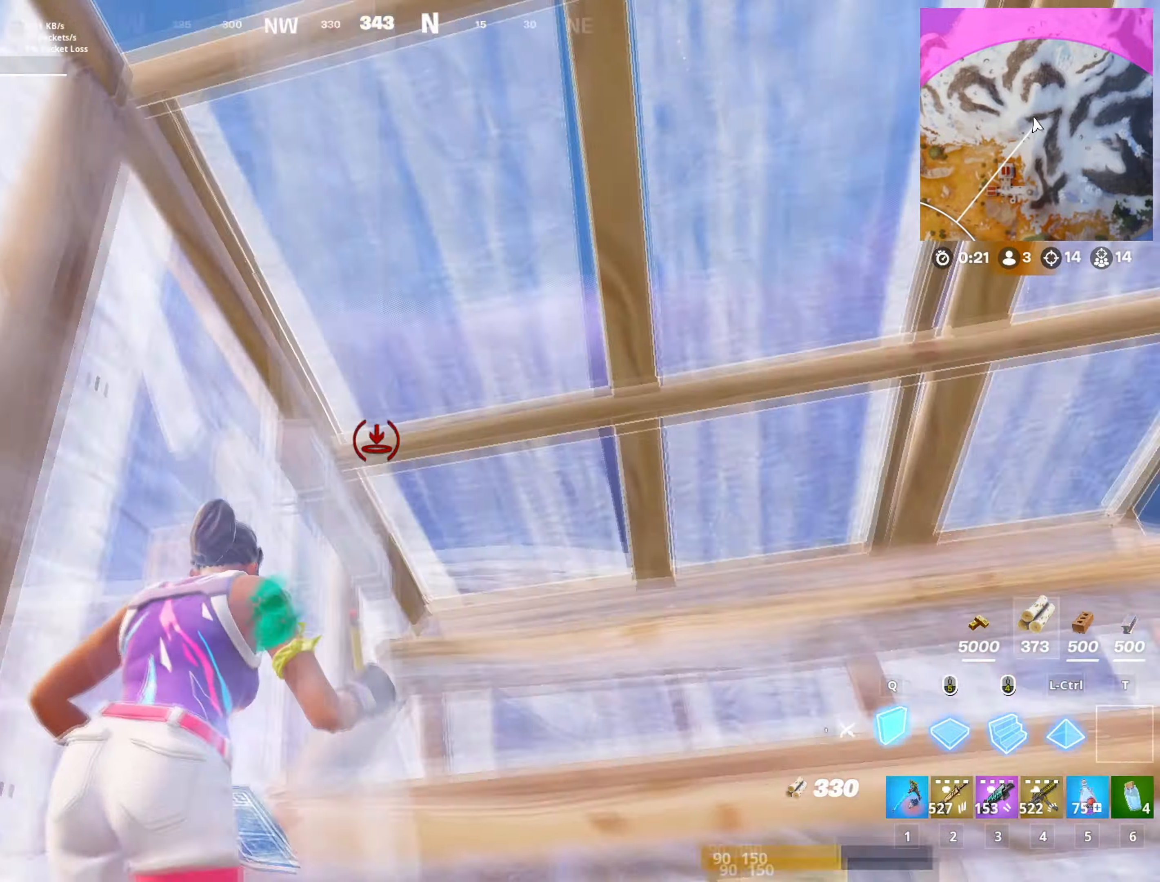
{"keys": [], "mouse": ["left"], "mouse_move": "up-left", "events": [[50, "1", "down"], [100, "1", "up"], [234, "q", "down"], [334, "q", "up"], [467, "d", "up"], [467, "w", "up"]]}
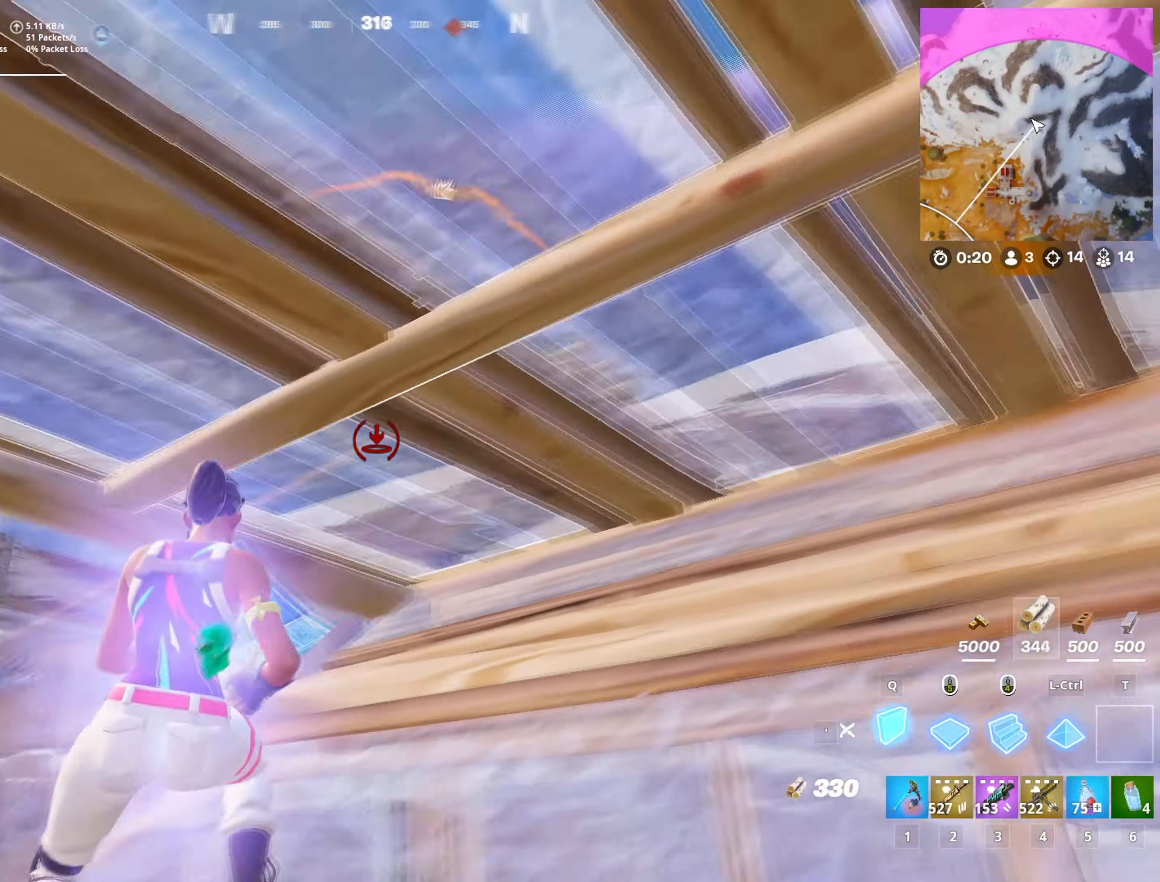
{"keys": ["a", "s"], "mouse": [], "mouse_move": "up-right", "events": [[33, "a", "down"], [217, "ctrl", "down"], [300, "4", "down"], [350, "ctrl", "up"], [450, "4", "up"], [450, "mouse_left", "up"], [500, "s", "down"]]}
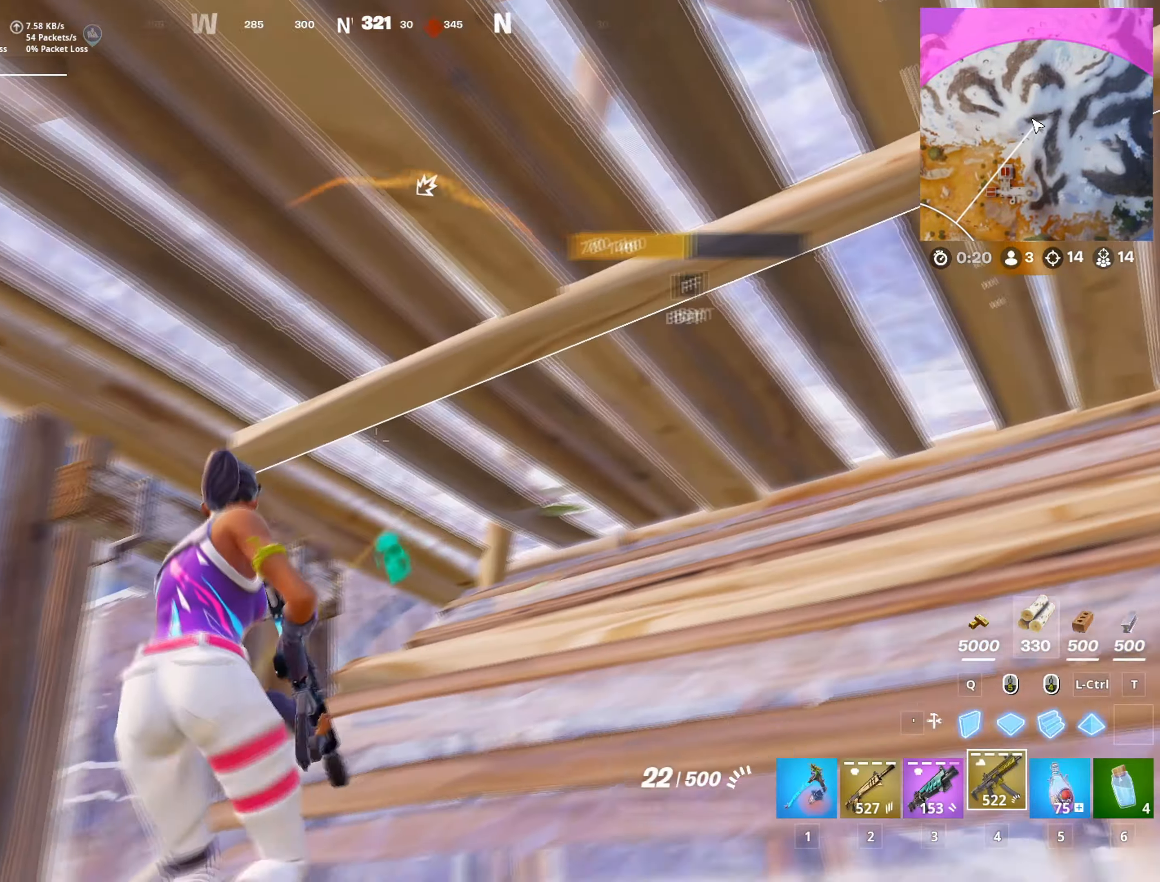
{"keys": [], "mouse": [], "mouse_move": "still", "events": [[100, "s", "up"], [184, "r", "down"], [234, "a", "up"], [284, "r", "up"], [367, "r", "down"], [417, "r", "up"]]}
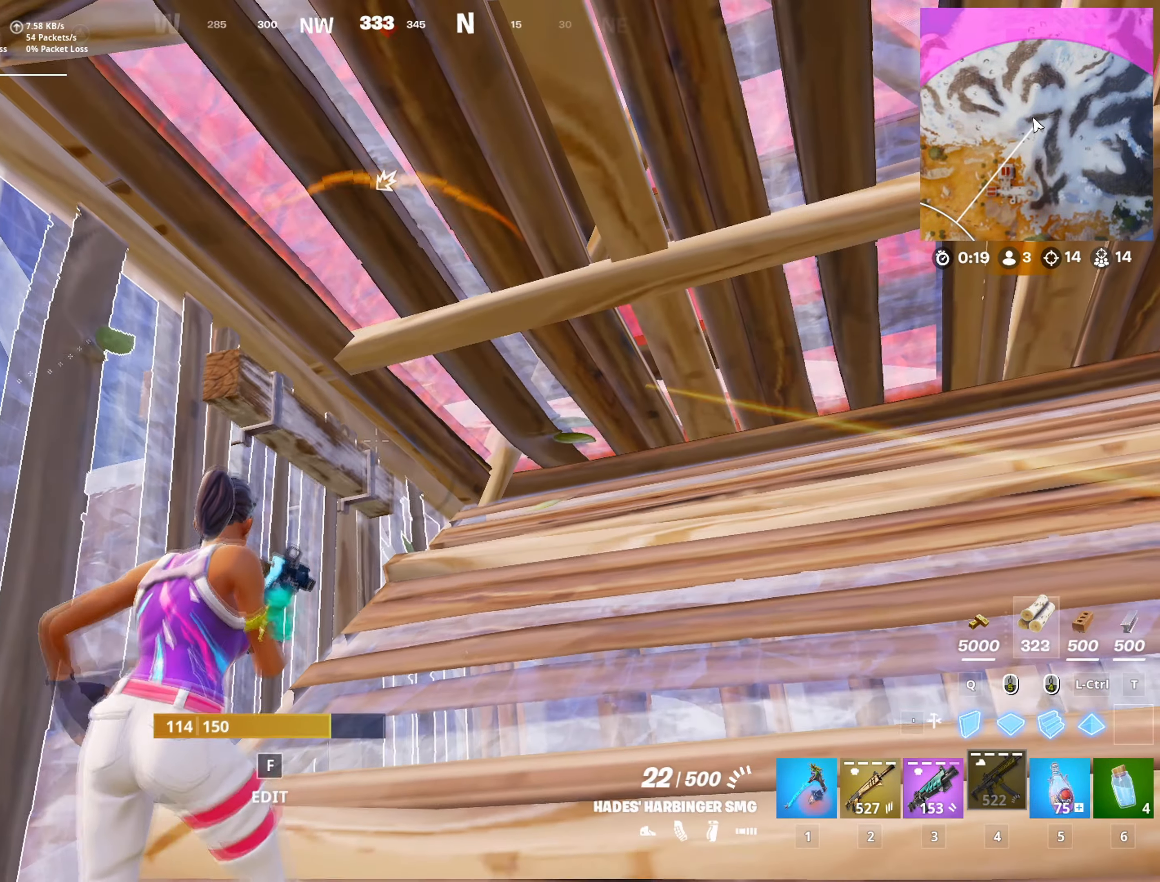
{"keys": ["a", "s"], "mouse": [], "mouse_move": "still", "events": [[200, "a", "down"], [484, "s", "down"]]}
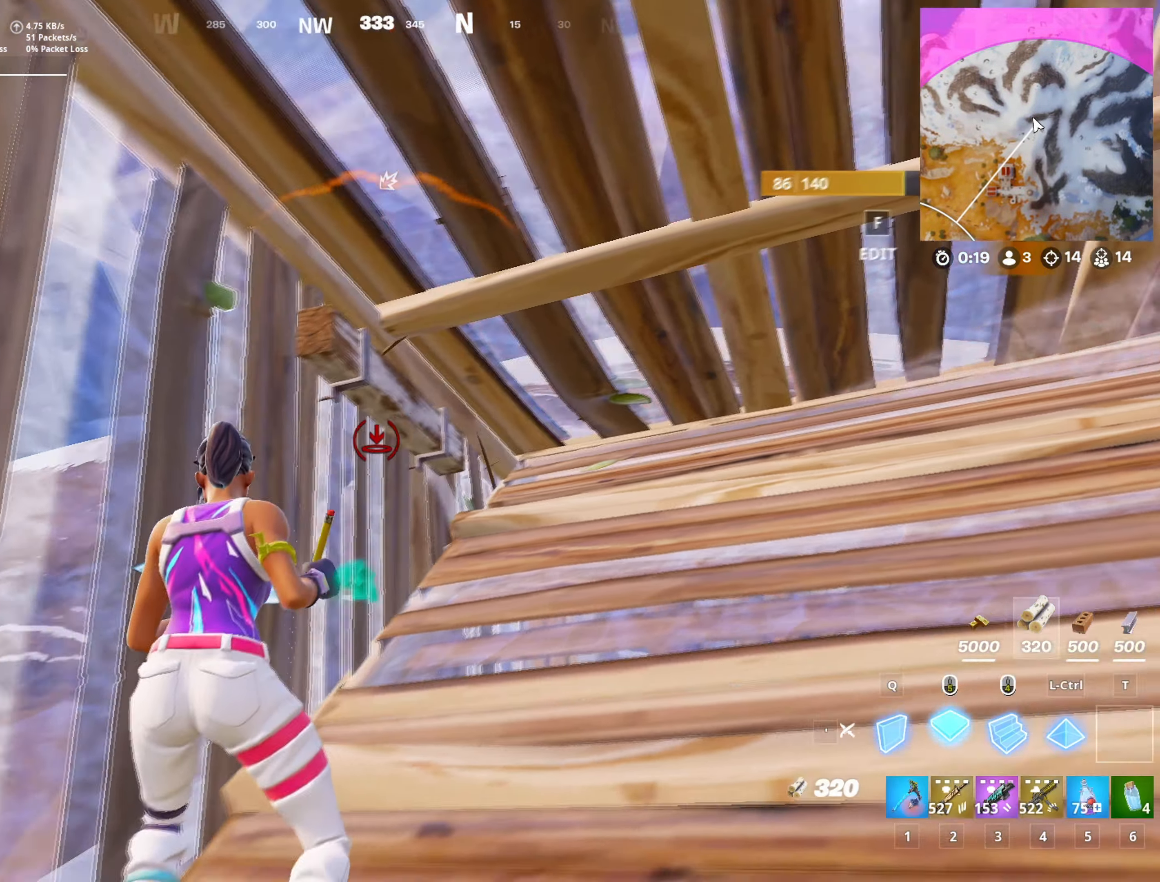
{"keys": [], "mouse": [], "mouse_move": "up-right", "events": [[67, "4", "down"], [117, "s", "up"], [167, "4", "up"], [251, "w", "down"], [301, "r", "down"], [401, "w", "up"], [417, "r", "up"], [451, "a", "up"]]}
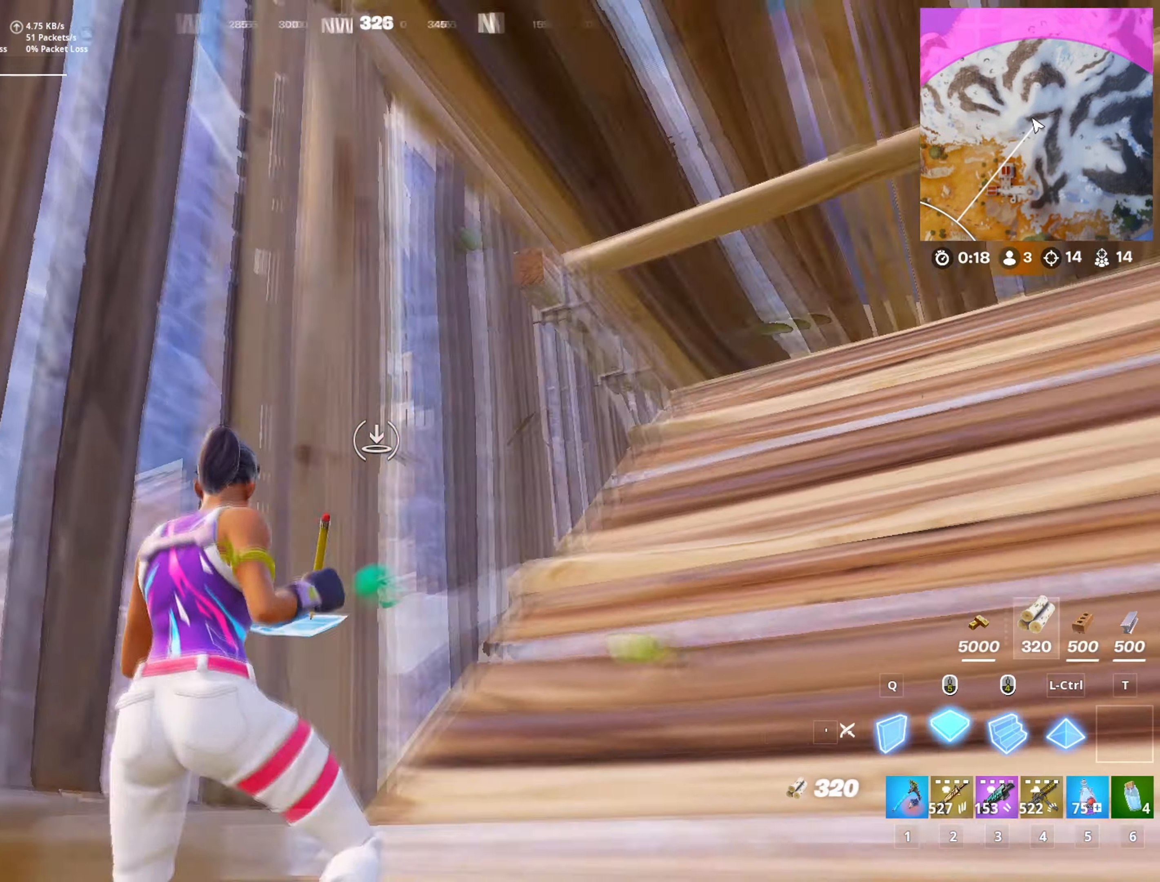
{"keys": ["d"], "mouse": [], "mouse_move": "left", "events": [[367, "1", "down"], [417, "1", "up"], [500, "d", "down"]]}
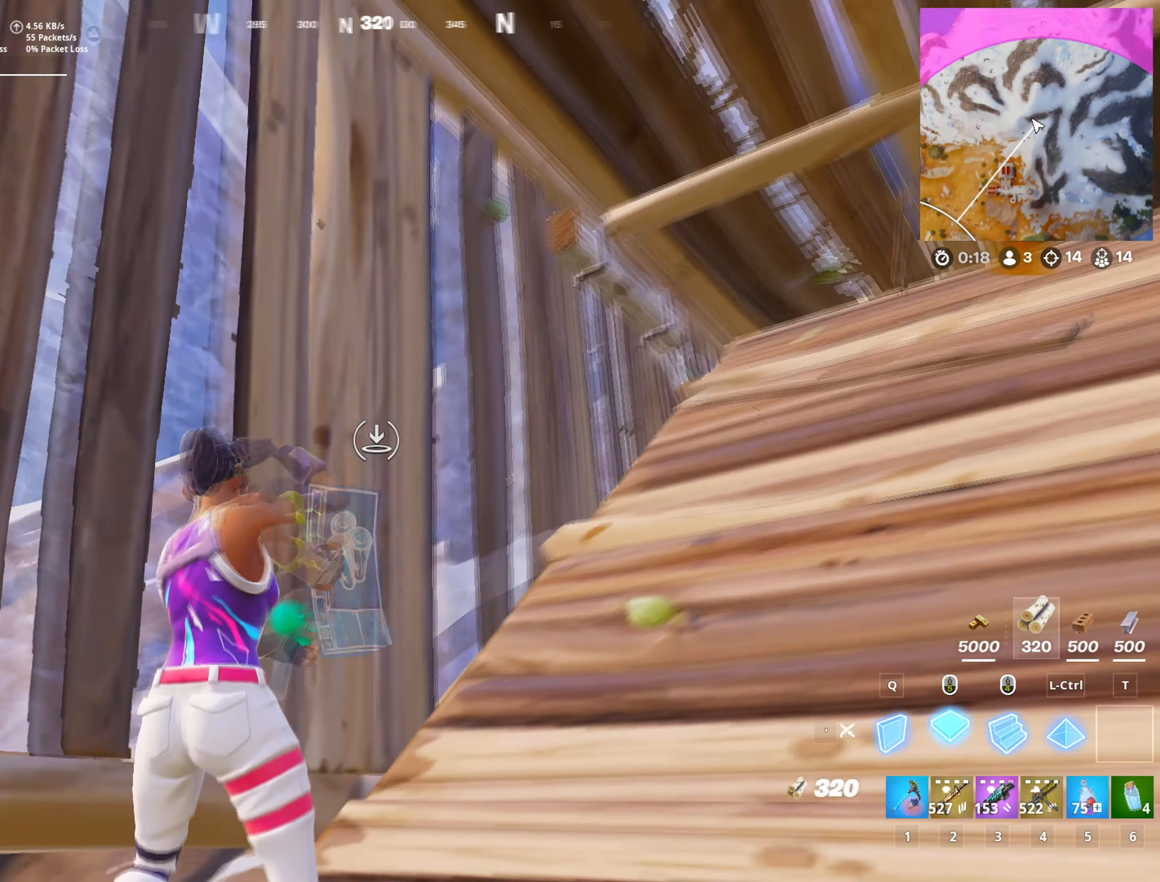
{"keys": ["a"], "mouse": [], "mouse_move": "up-right", "events": [[100, "1", "down"], [150, "1", "up"], [284, "d", "up"], [334, "s", "down"], [384, "4", "down"], [384, "a", "down"], [434, "s", "up"], [484, "4", "up"]]}
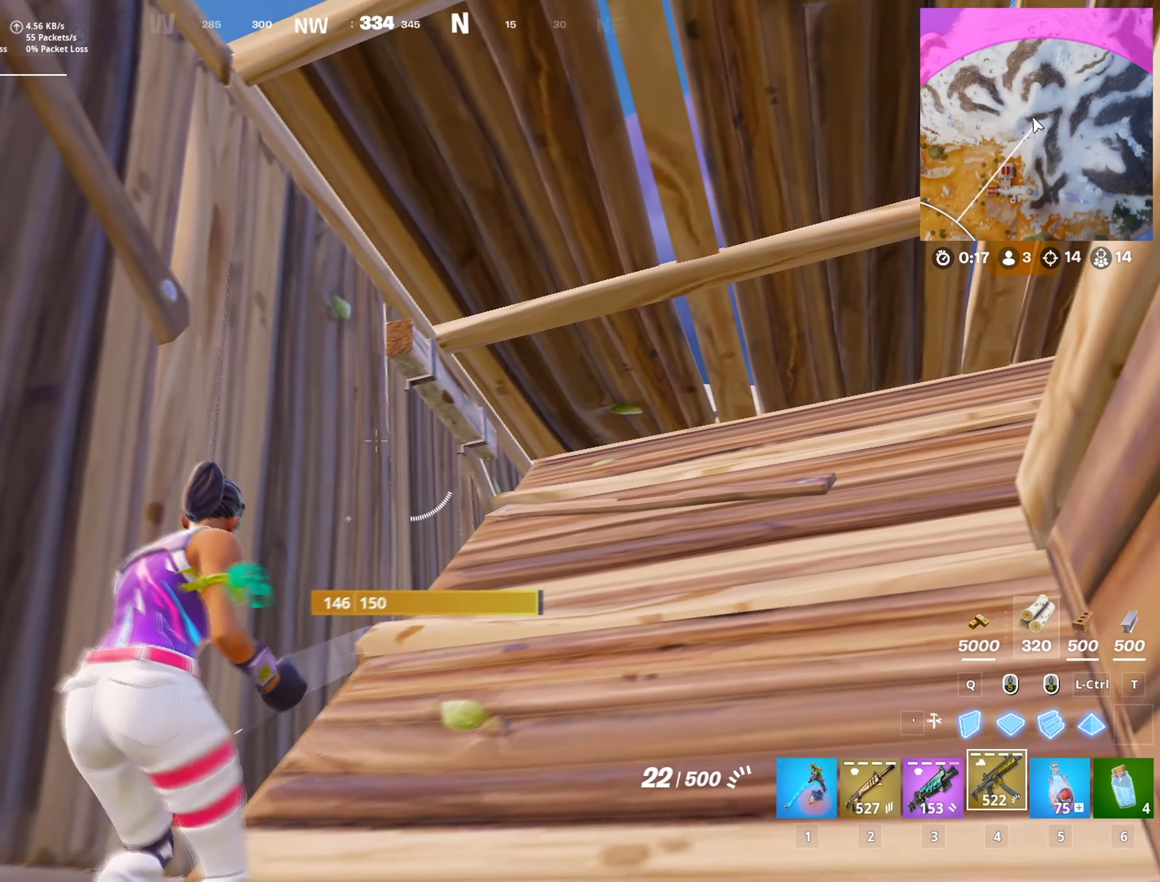
{"keys": ["w"], "mouse": [], "mouse_move": "down", "events": [[67, "a", "up"], [67, "r", "down"], [167, "r", "up"], [217, "w", "down"], [250, "r", "down"], [317, "r", "up"]]}
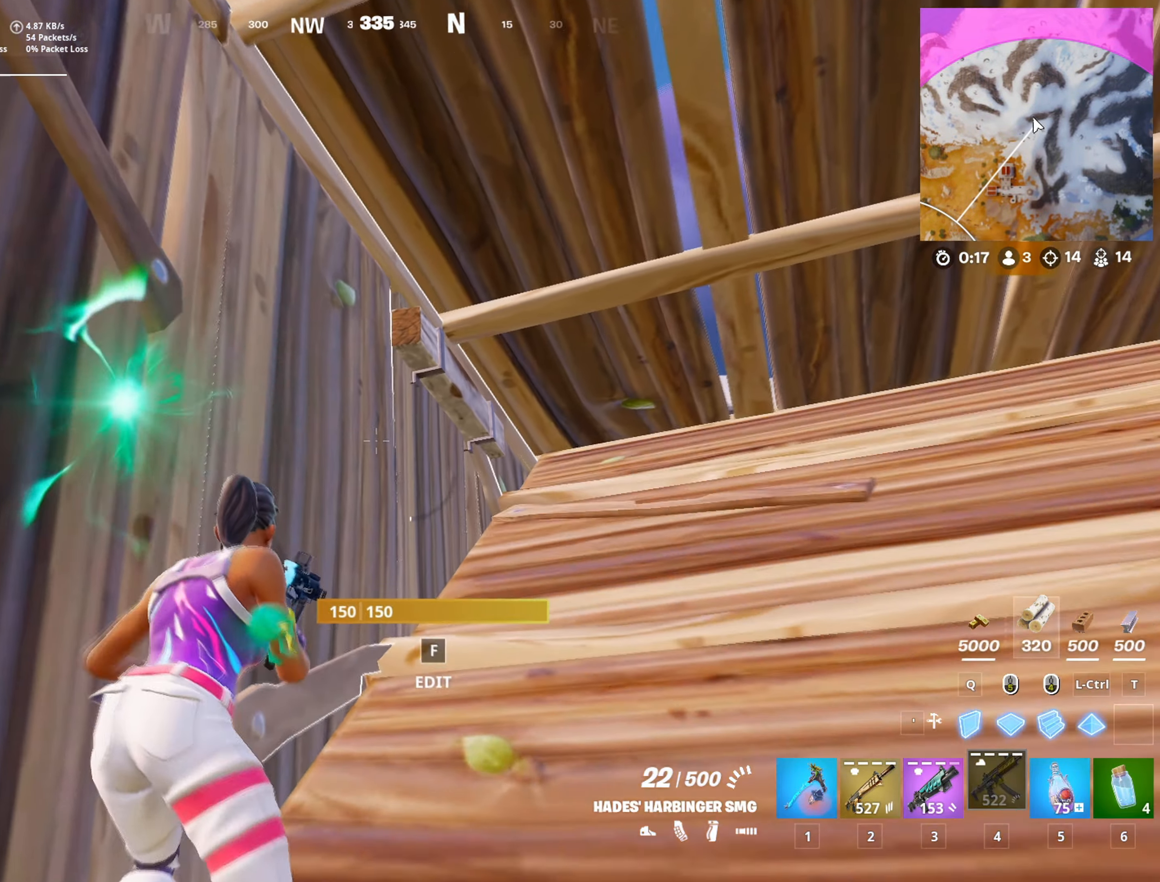
{"keys": ["s"], "mouse": [], "mouse_move": "down-left", "events": [[84, "d", "down"], [134, "w", "up"], [267, "s", "down"], [317, "a", "down"], [317, "d", "up"], [501, "a", "up"]]}
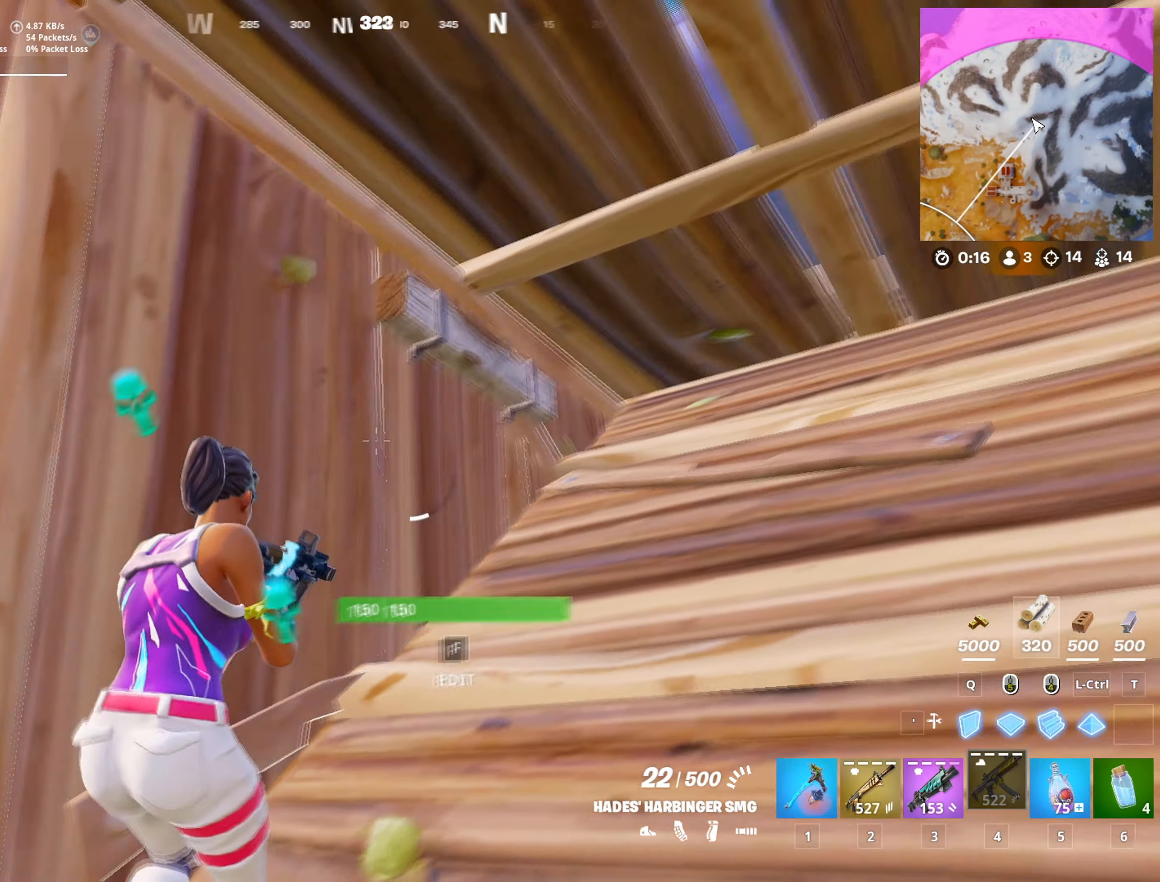
{"keys": ["a", "w"], "mouse": [], "mouse_move": "up-right", "events": [[100, "d", "down"], [100, "space", "down"], [250, "space", "up"], [283, "a", "down"], [283, "d", "up"], [334, "s", "up"], [450, "w", "down"]]}
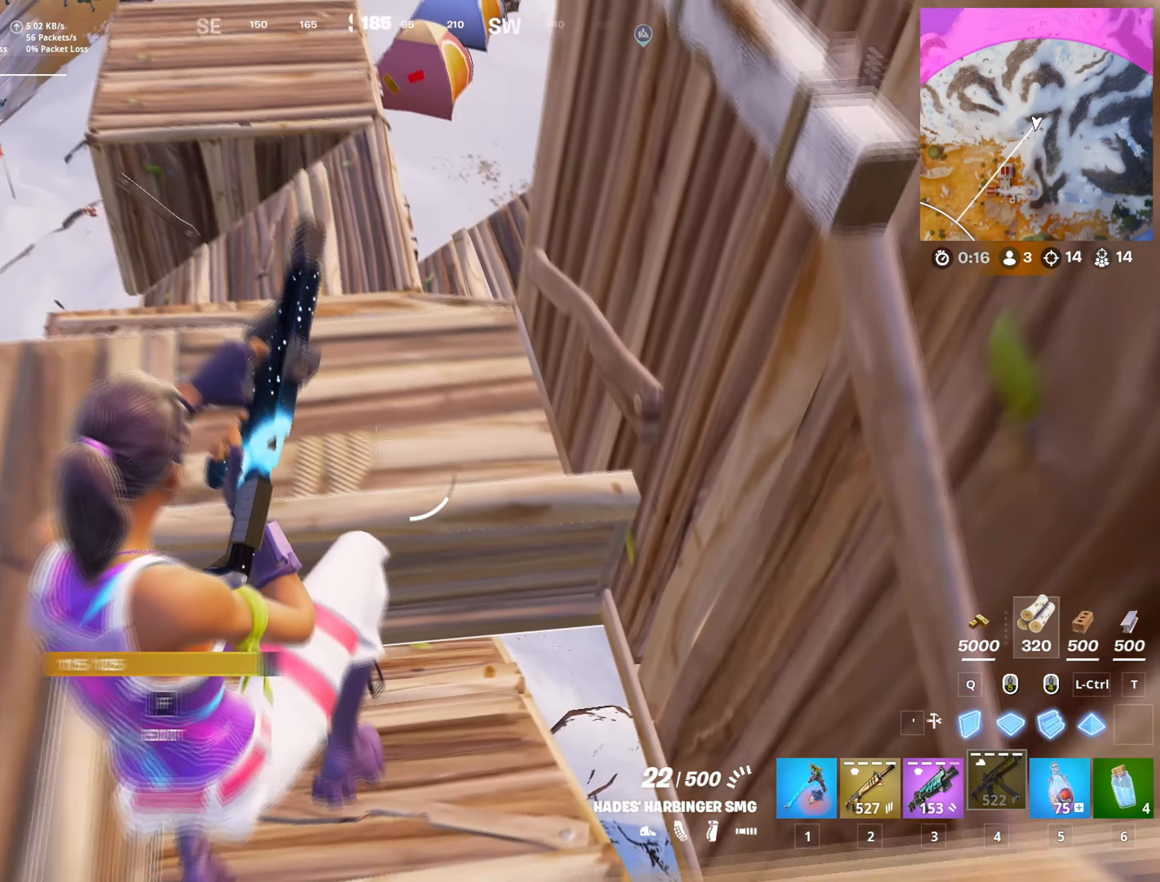
{"keys": ["a", "s"], "mouse": [], "mouse_move": "still", "events": [[117, "w", "up"], [217, "s", "down"]]}
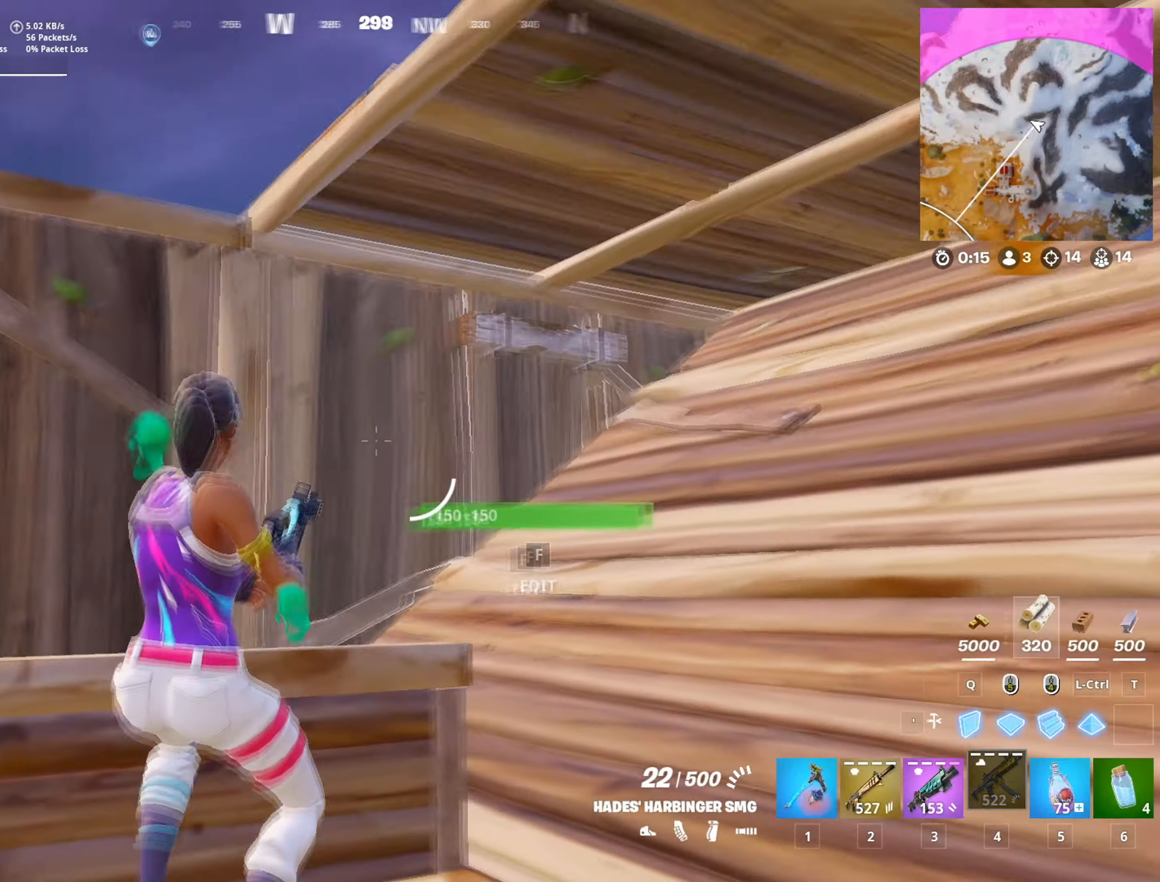
{"keys": ["a", "w"], "mouse": ["wheel"], "mouse_move": "down-left", "events": [[33, "a", "up"], [367, "a", "down"], [417, "s", "up"], [467, "mouse_wheel", "down"], [500, "w", "down"]]}
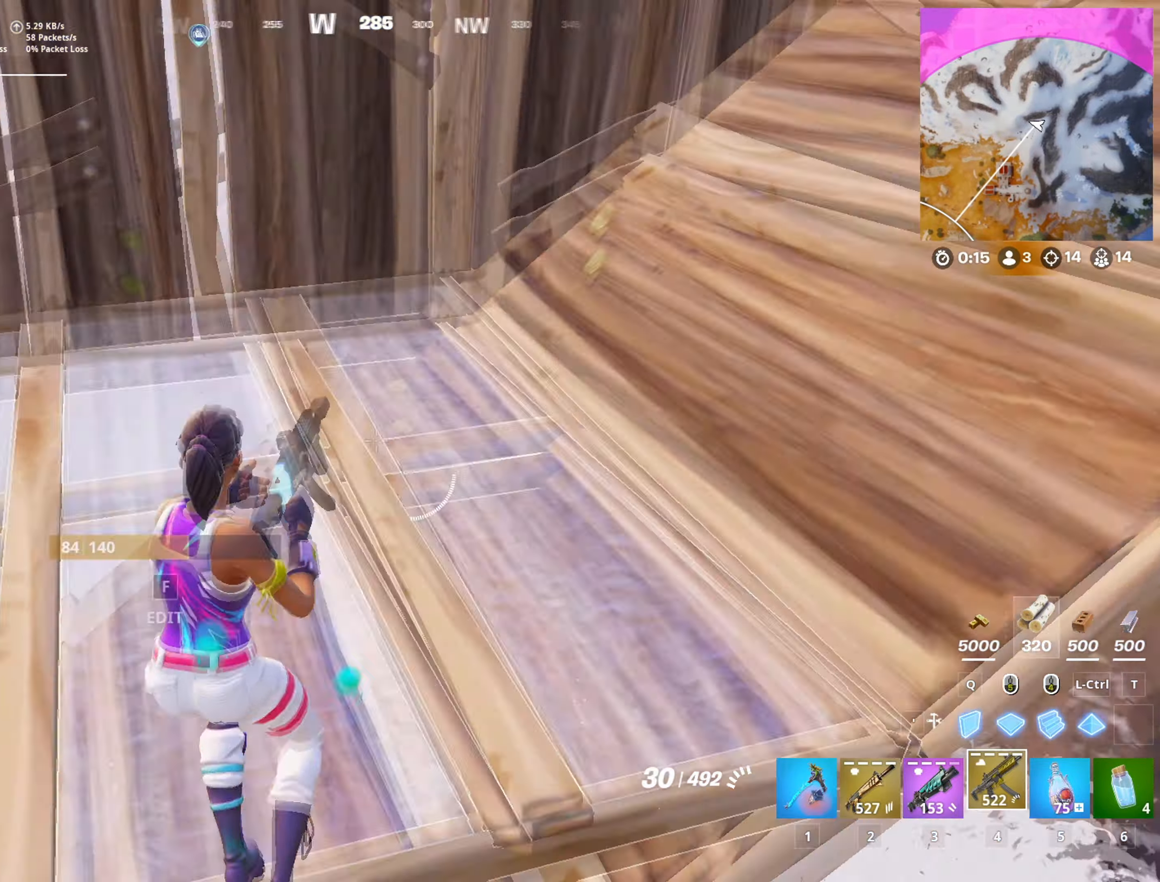
{"keys": ["ctrl", "w"], "mouse": [], "mouse_move": "left", "events": [[50, "mouse_wheel", "up"], [201, "mouse_left", "down"], [434, "ctrl", "down"], [484, "a", "up"], [484, "mouse_left", "up"]]}
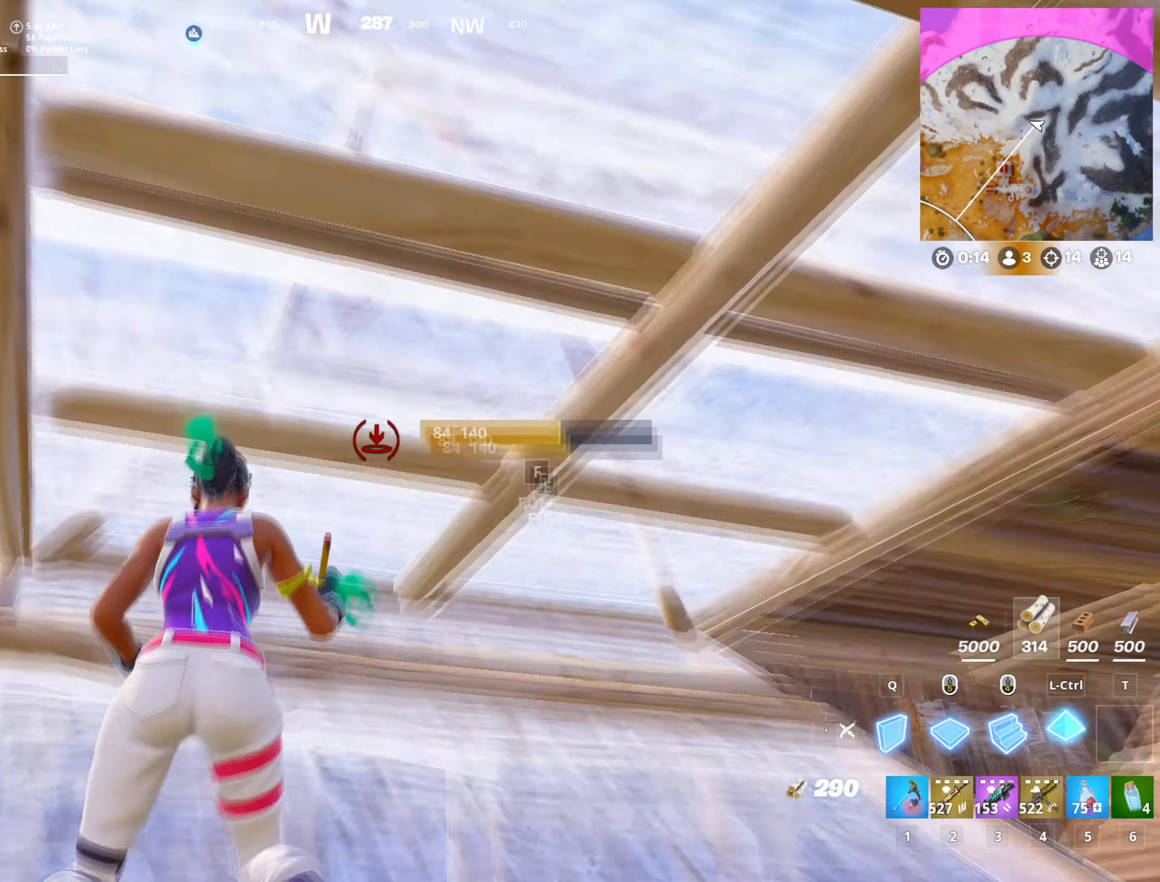
{"keys": ["w"], "mouse": [], "mouse_move": "right", "events": [[33, "ctrl", "up"], [67, "f", "down"], [117, "mouse_left", "down"], [167, "f", "up"], [217, "mouse_left", "up"], [300, "f", "down"], [350, "f", "up"], [350, "mouse_left", "down"], [450, "mouse_left", "up"]]}
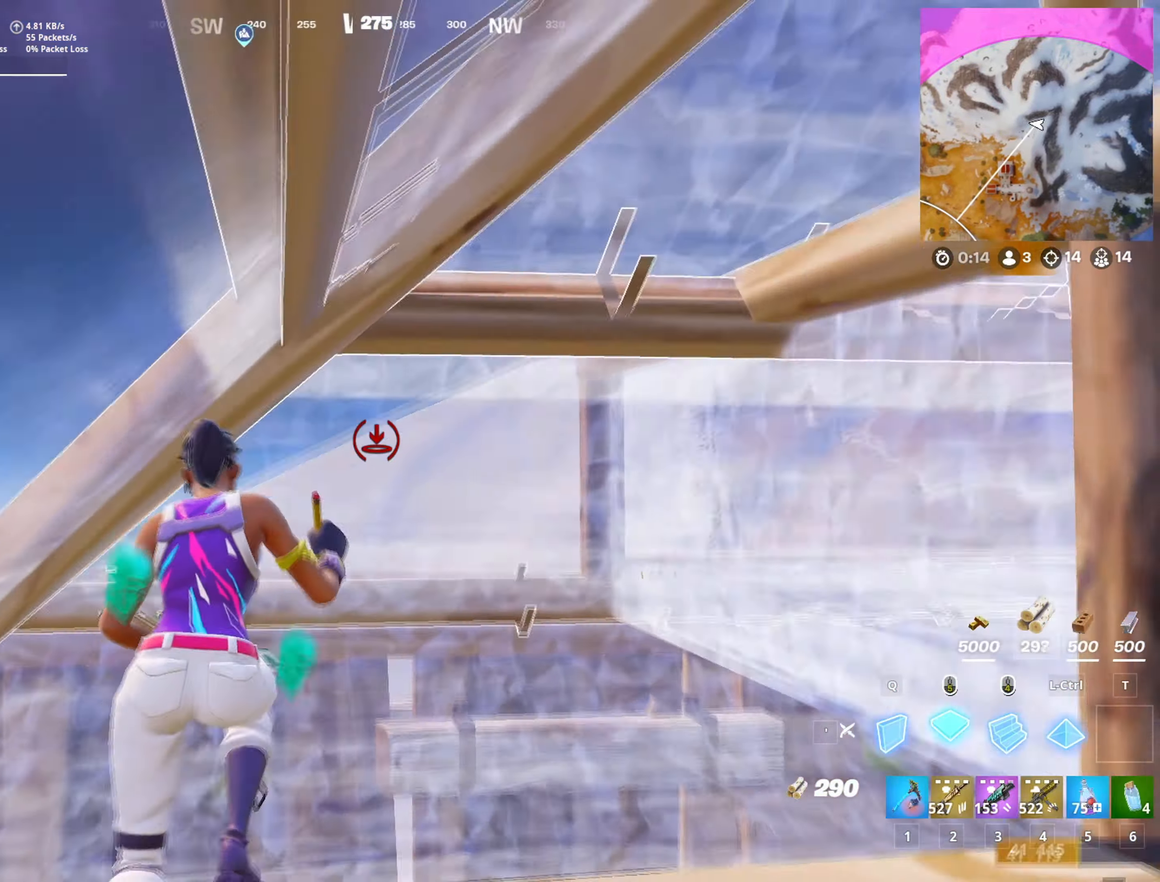
{"keys": ["w"], "mouse": ["left"], "mouse_move": "right", "events": [[134, "mouse_left", "down"], [317, "mouse_left", "up"], [367, "f", "down"], [467, "f", "up"], [467, "mouse_left", "down"]]}
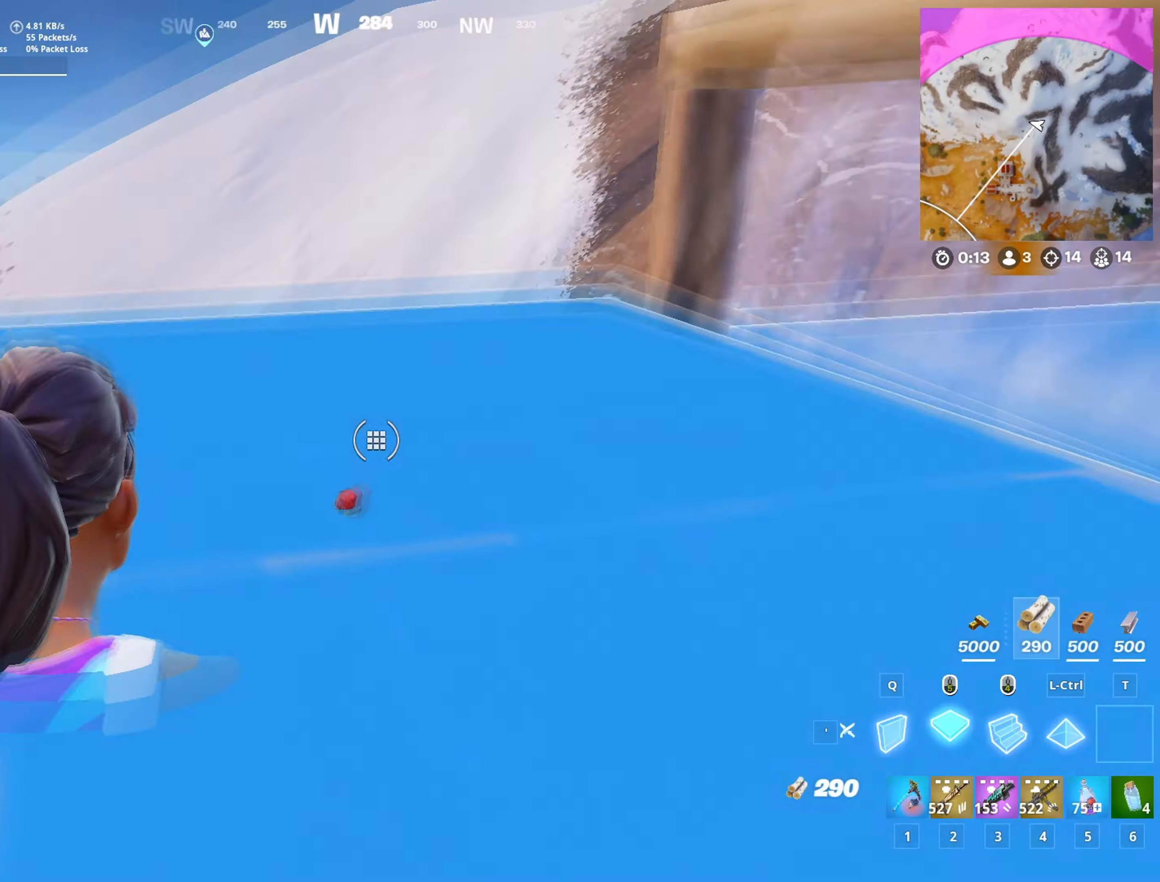
{"keys": ["f", "w"], "mouse": ["left"], "mouse_move": "down", "events": [[17, "mouse_left", "up"], [200, "mouse_left", "down"], [283, "ctrl", "down"], [384, "mouse_left", "up"], [417, "ctrl", "up"], [417, "f", "down"], [484, "mouse_left", "down"]]}
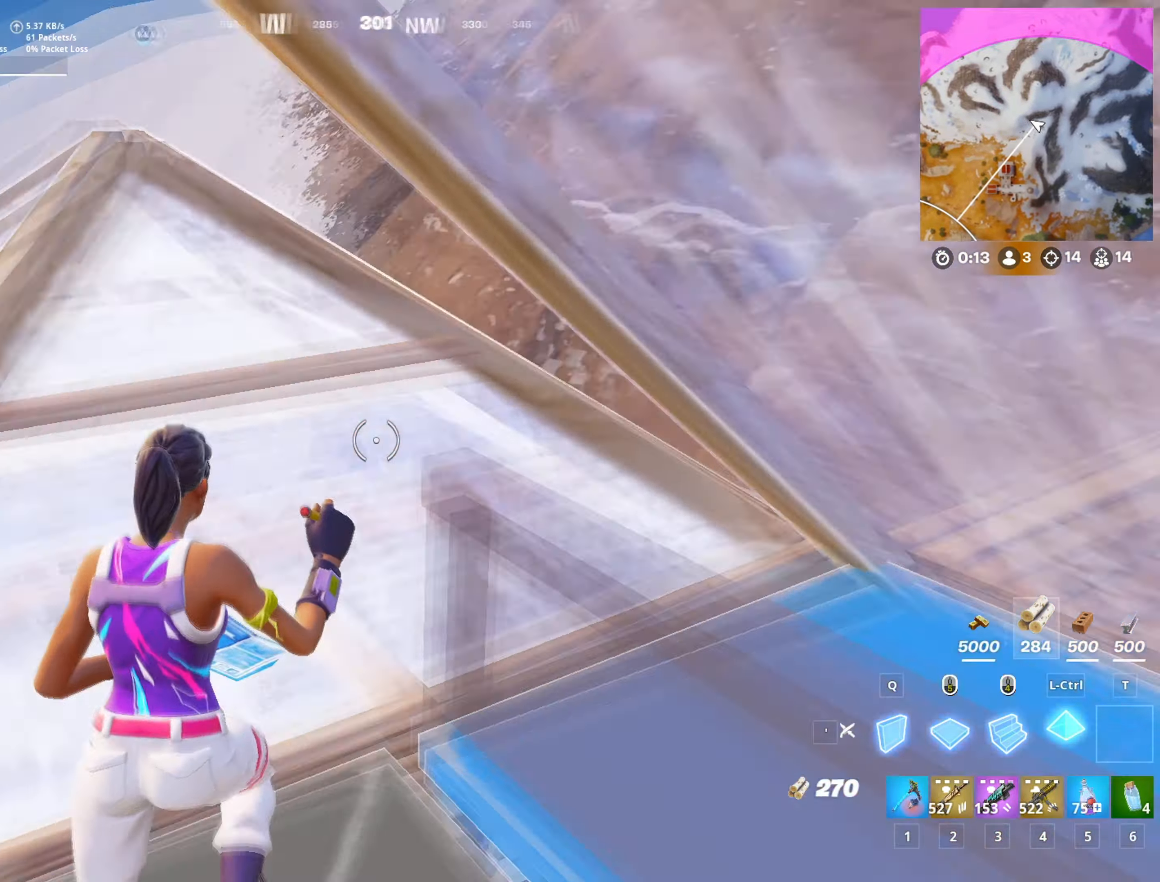
{"keys": ["a"], "mouse": [], "mouse_move": "down", "events": [[34, "f", "up"], [67, "mouse_left", "up"], [117, "mouse_left", "down"], [117, "q", "down"], [217, "q", "up"], [301, "a", "down"], [351, "4", "down"], [401, "mouse_left", "up"], [401, "w", "up"], [451, "4", "up"]]}
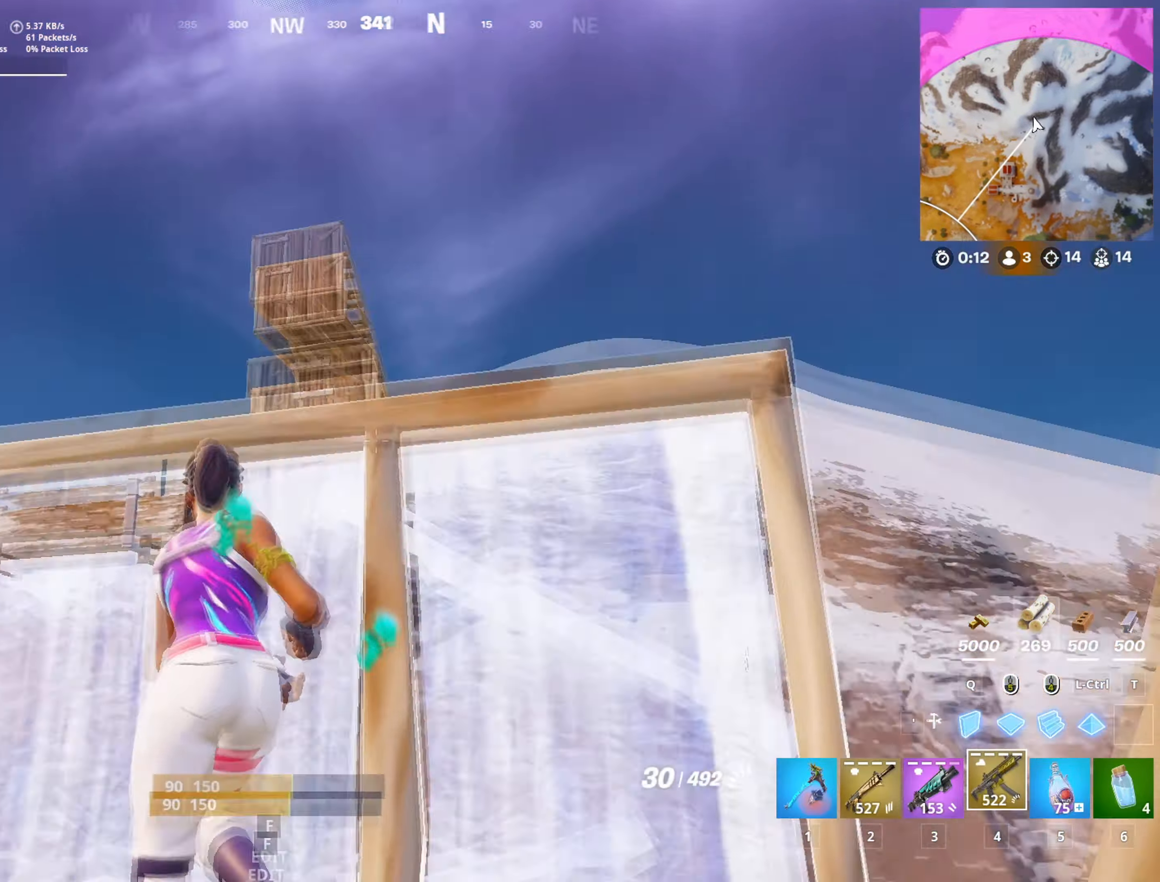
{"keys": ["s"], "mouse": ["left"], "mouse_move": "left", "events": [[33, "s", "down"], [83, "a", "up"], [183, "f", "down"], [217, "mouse_left", "down"], [267, "mouse_left", "up"], [283, "f", "up"], [367, "q", "down"], [417, "mouse_left", "down"], [417, "q", "up"]]}
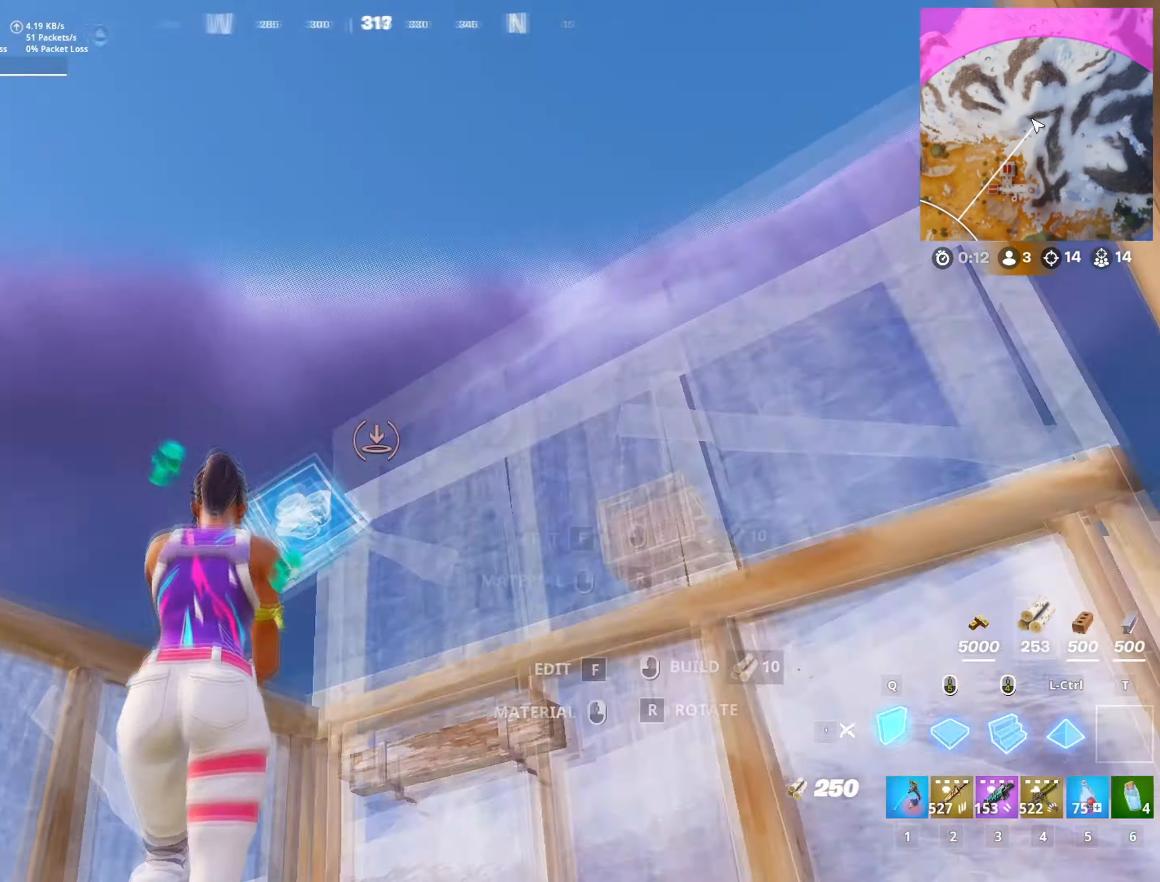
{"keys": [], "mouse": [], "mouse_move": "down-right", "events": [[50, "ctrl", "down"], [100, "4", "down"], [150, "s", "up"], [184, "mouse_left", "up"], [201, "4", "up"], [201, "ctrl", "up"]]}
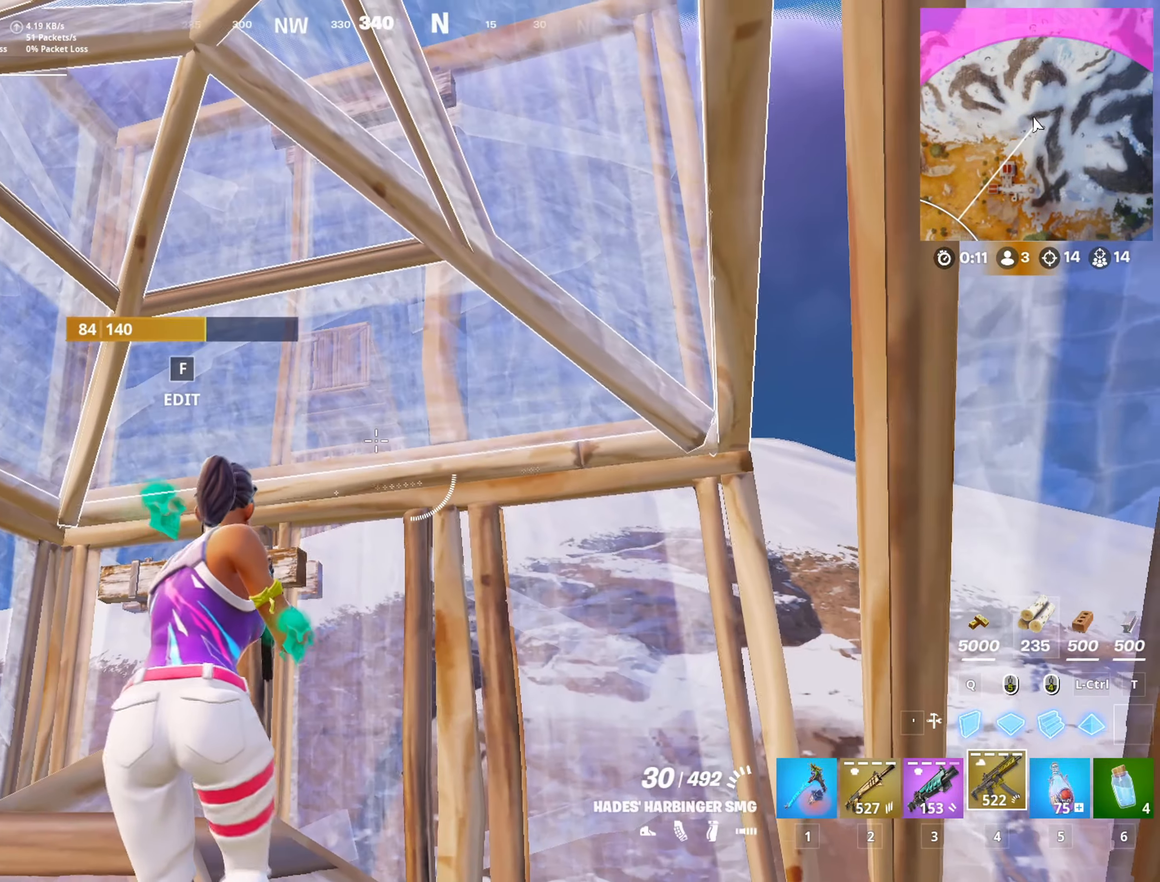
{"keys": ["r", "w"], "mouse": [], "mouse_move": "still", "events": [[17, "r", "down"], [67, "r", "up"], [250, "w", "down"], [350, "2", "down"], [484, "2", "up"], [484, "r", "down"]]}
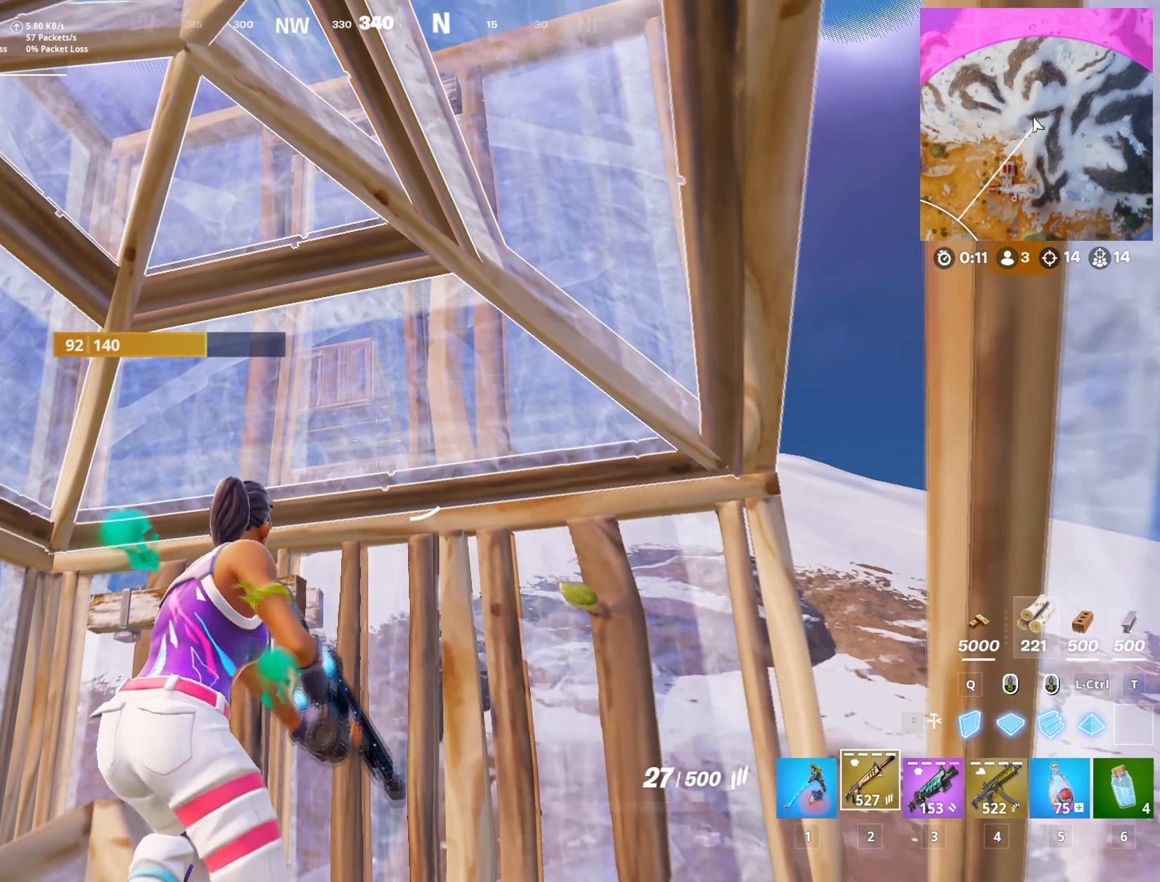
{"keys": ["w"], "mouse": [], "events": [[84, "r", "up"], [167, "r", "down"], [234, "r", "up"], [317, "r", "down"], [367, "r", "up"]]}
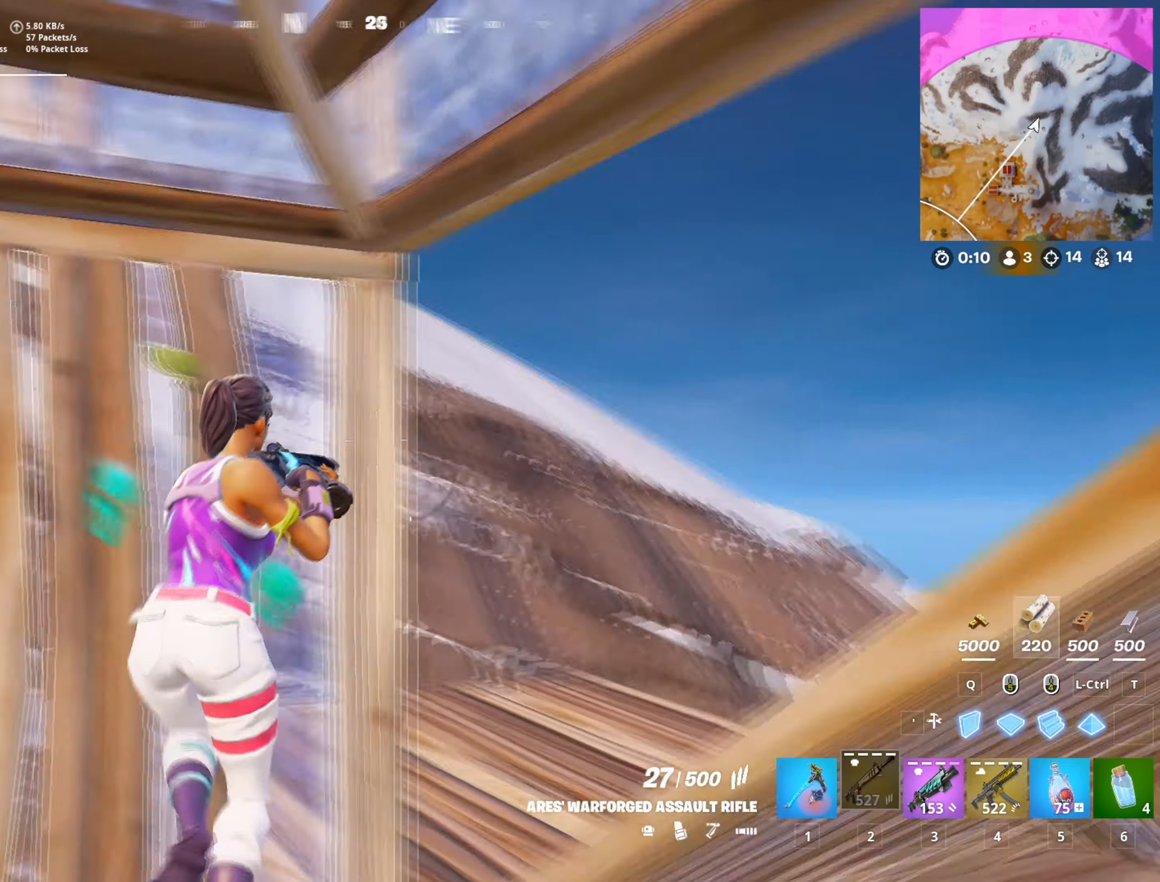
{"keys": ["w"], "mouse": [], "mouse_move": "up", "events": [[100, "d", "down"], [417, "d", "up"]]}
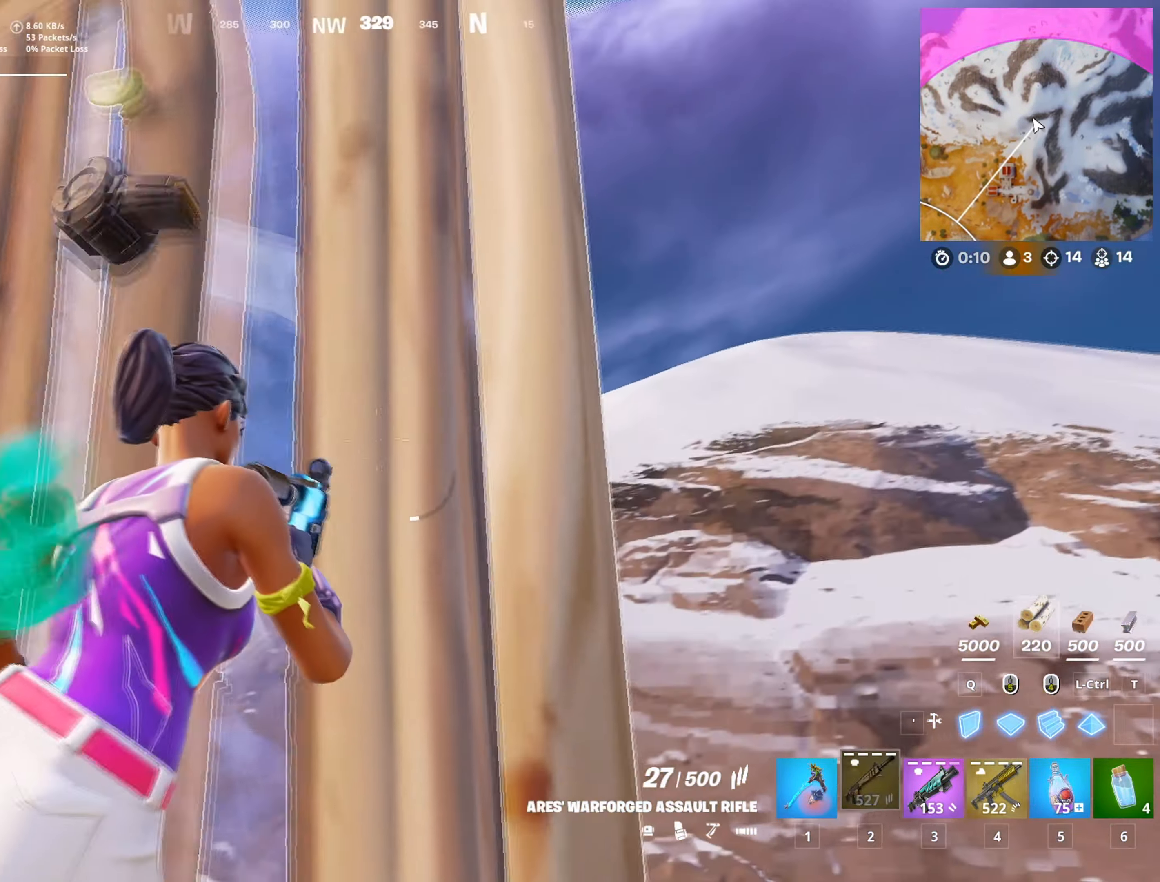
{"keys": ["d"], "mouse": [], "mouse_move": "still", "events": [[17, "4", "down"], [67, "4", "up"], [117, "w", "up"], [201, "d", "down"]]}
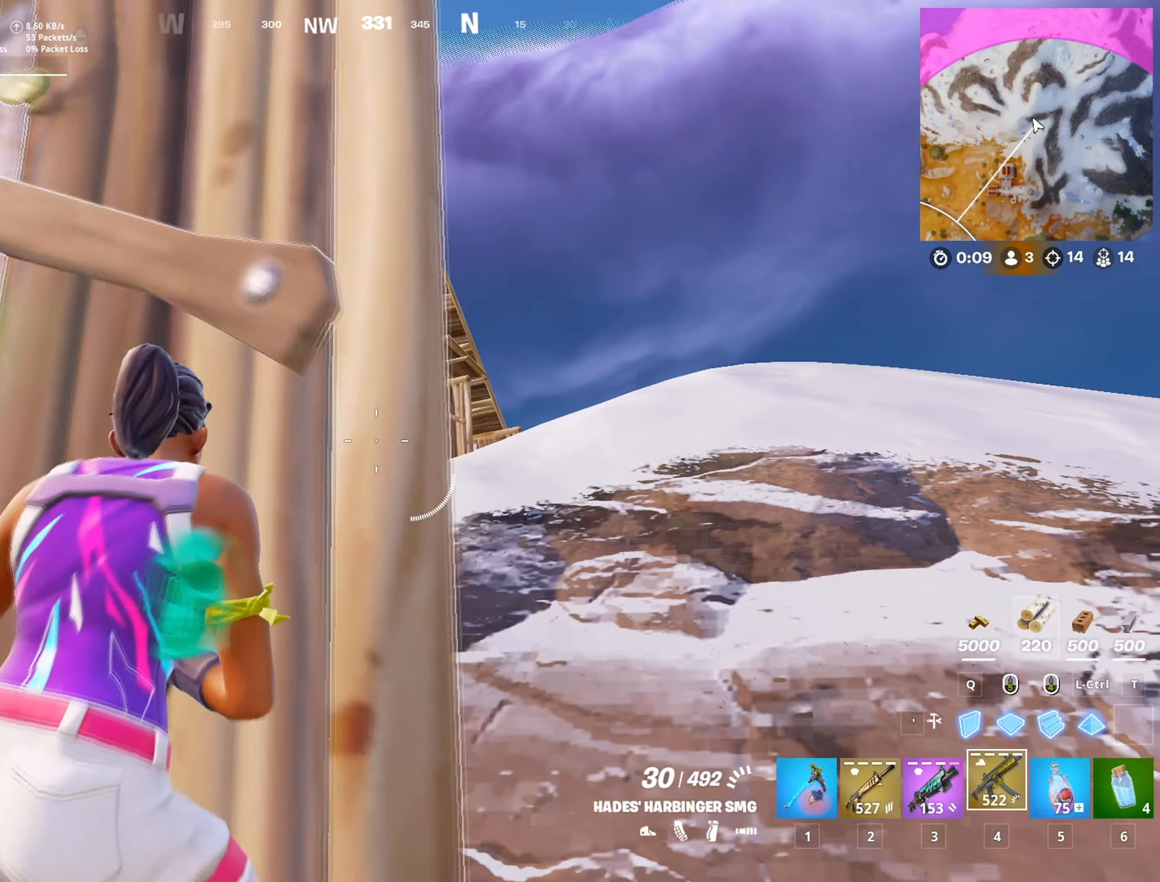
{"keys": ["a", "s"], "mouse": ["left", "right"], "mouse_move": "down", "events": [[167, "mouse_left", "down"], [167, "mouse_right", "down"], [167, "s", "down"], [217, "c", "down"], [317, "c", "up"], [400, "a", "down"], [417, "c", "down"], [450, "d", "up"], [500, "c", "up"]]}
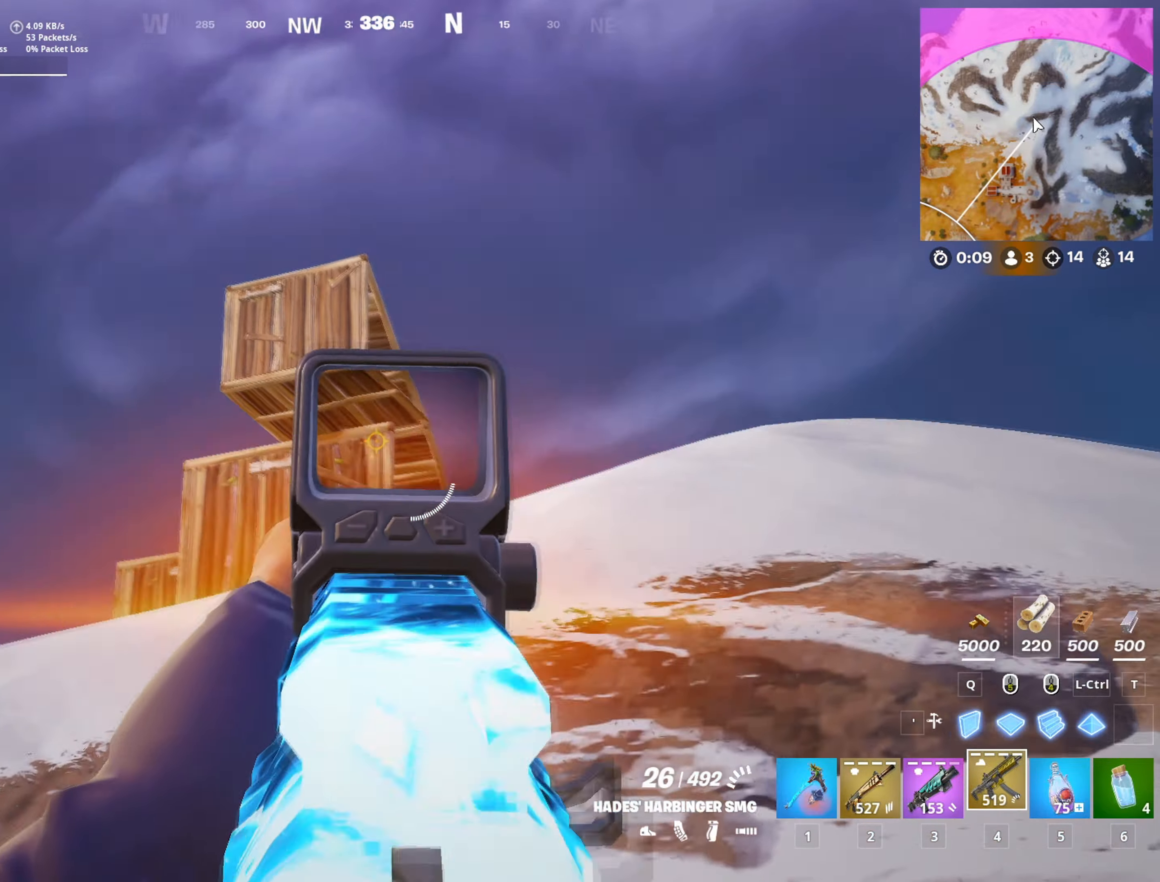
{"keys": ["d", "s"], "mouse": ["left", "right"], "mouse_move": "right", "events": [[150, "s", "up"], [234, "s", "down"], [284, "a", "up"], [334, "d", "down"], [367, "a", "down"], [384, "d", "up"], [467, "a", "up"], [467, "d", "down"]]}
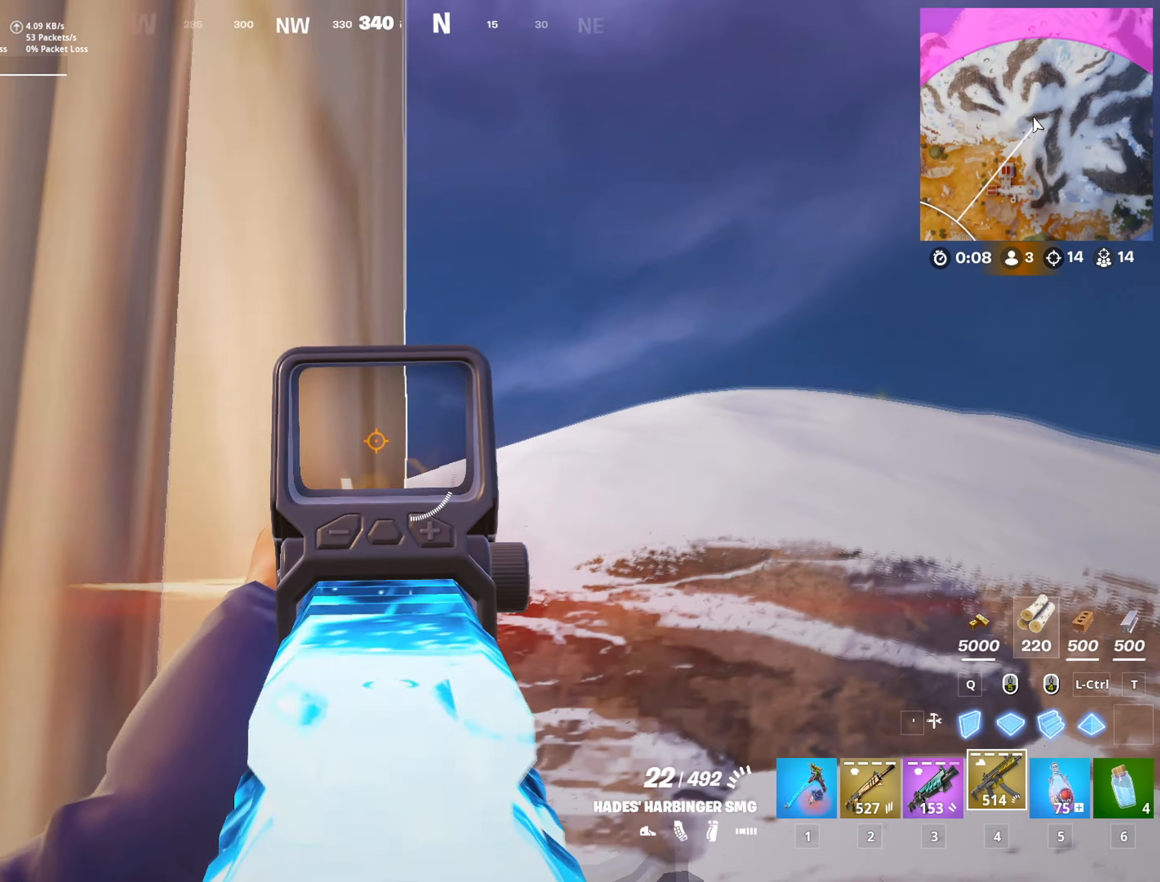
{"keys": ["a", "s"], "mouse": ["left", "right"], "mouse_move": "left", "events": [[17, "s", "up"], [67, "s", "down"], [250, "s", "up"], [300, "s", "down"], [384, "c", "down"], [384, "d", "up"], [434, "a", "down"], [484, "c", "up"]]}
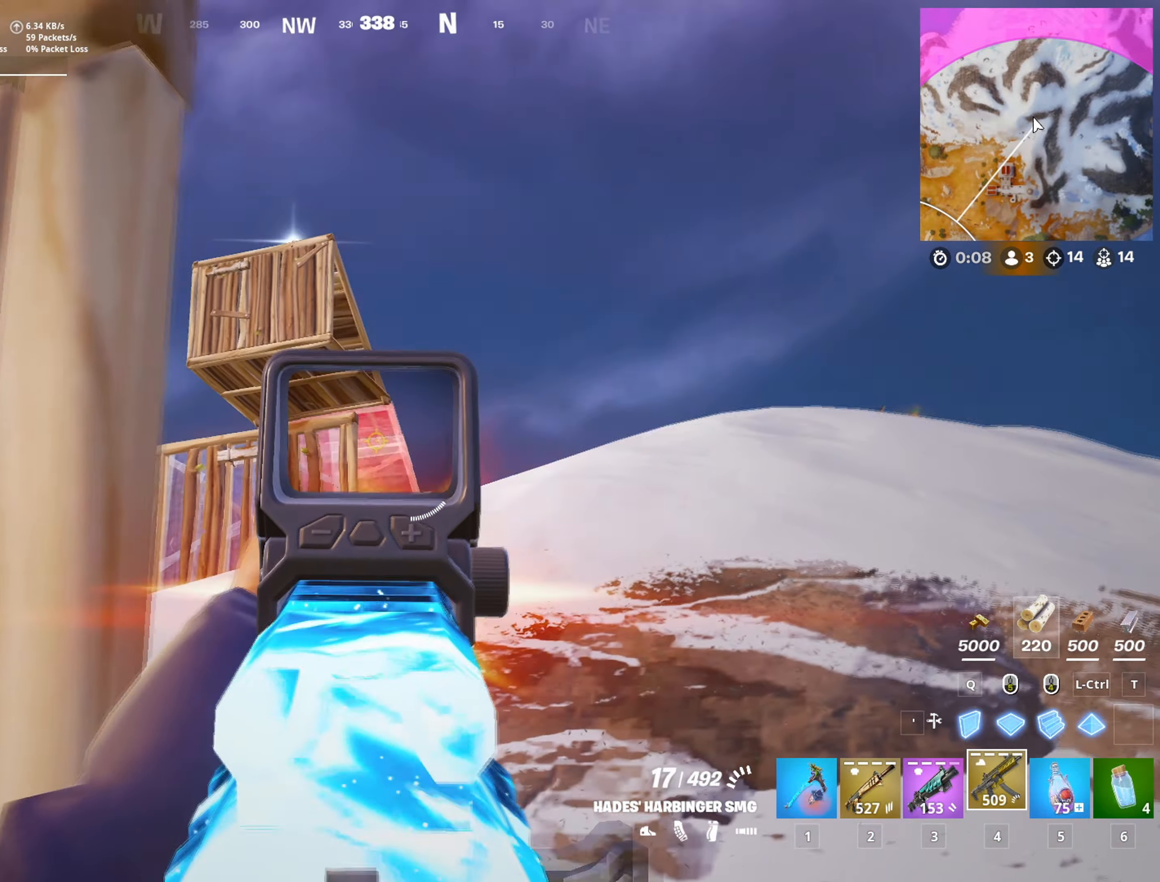
{"keys": ["w"], "mouse": [], "events": [[84, "c", "down"], [134, "c", "up"], [134, "mouse_right", "up"], [167, "mouse_left", "up"], [167, "s", "up"], [217, "r", "down"], [267, "r", "up"], [351, "w", "down"], [417, "a", "up"]]}